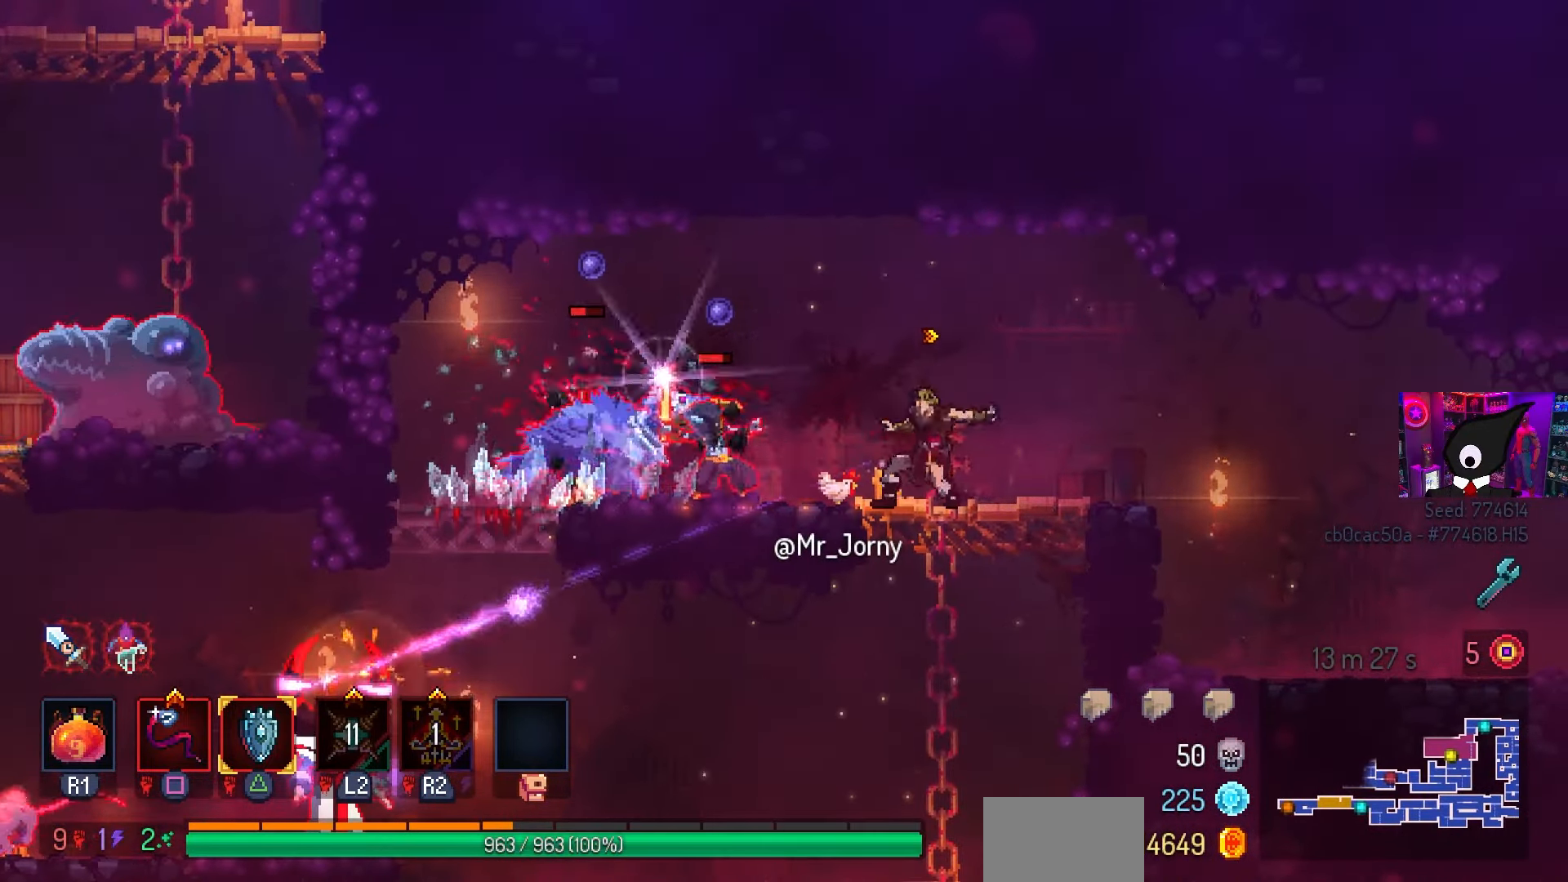
Gameplay with a controller (PlayStation layout); each line is a JSON object with the inputs held at the frame after it. "events" lists button and stick changes between this image and that frame as [ms after this image, input, new state], when the widget could be followed in between.
{"buttons": [], "left_stick": "center", "right_stick": "center", "events": [[83, "SQUARE", "up"], [100, "DPAD_LEFT", "down"], [267, "CIRCLE", "down"], [383, "CIRCLE", "up"], [483, "DPAD_LEFT", "up"]]}
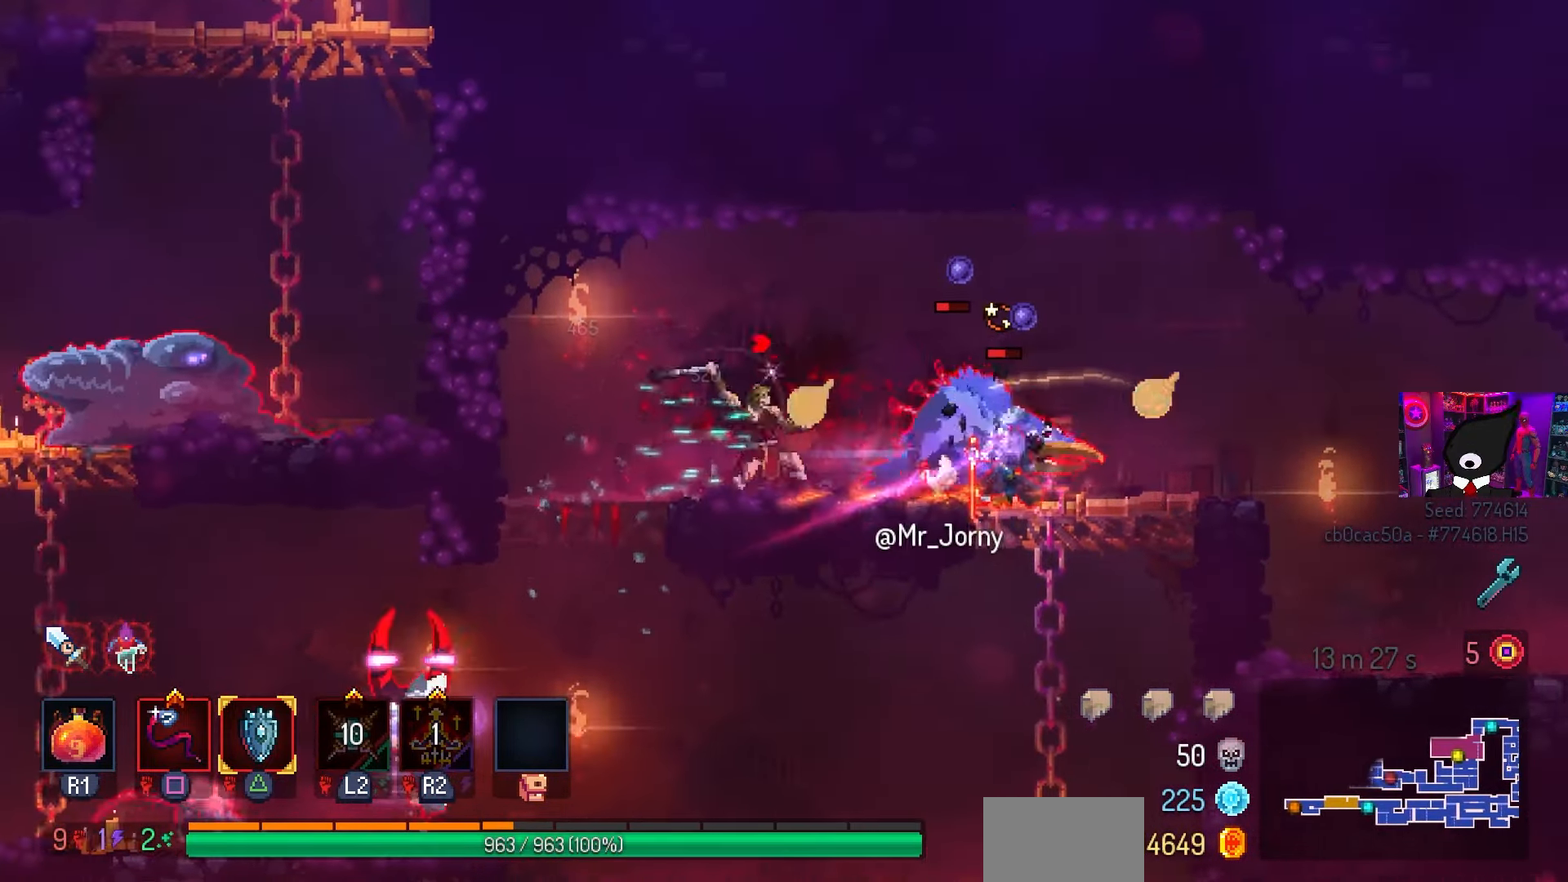
{"buttons": ["SQUARE"], "left_stick": "center", "right_stick": "center", "events": [[17, "DPAD_RIGHT", "down"], [17, "SQUARE", "down"], [267, "DPAD_RIGHT", "up"]]}
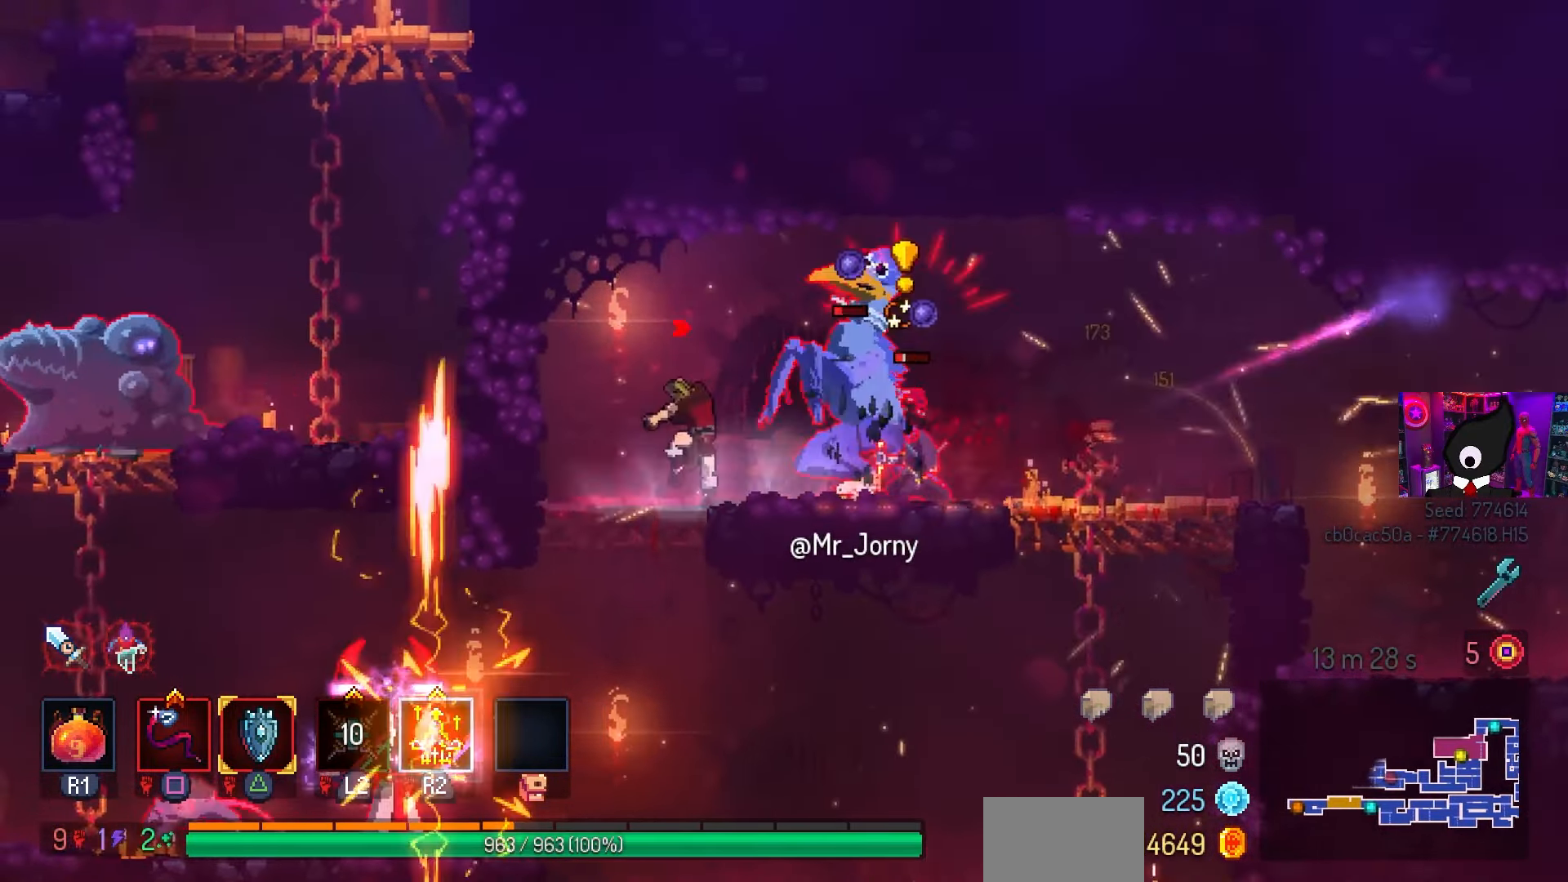
{"buttons": ["DPAD_RIGHT"], "left_stick": "center", "right_stick": "center", "events": [[183, "DPAD_RIGHT", "down"], [183, "SQUARE", "up"], [267, "CIRCLE", "down"], [333, "CIRCLE", "up"], [400, "CIRCLE", "down"], [500, "CIRCLE", "up"]]}
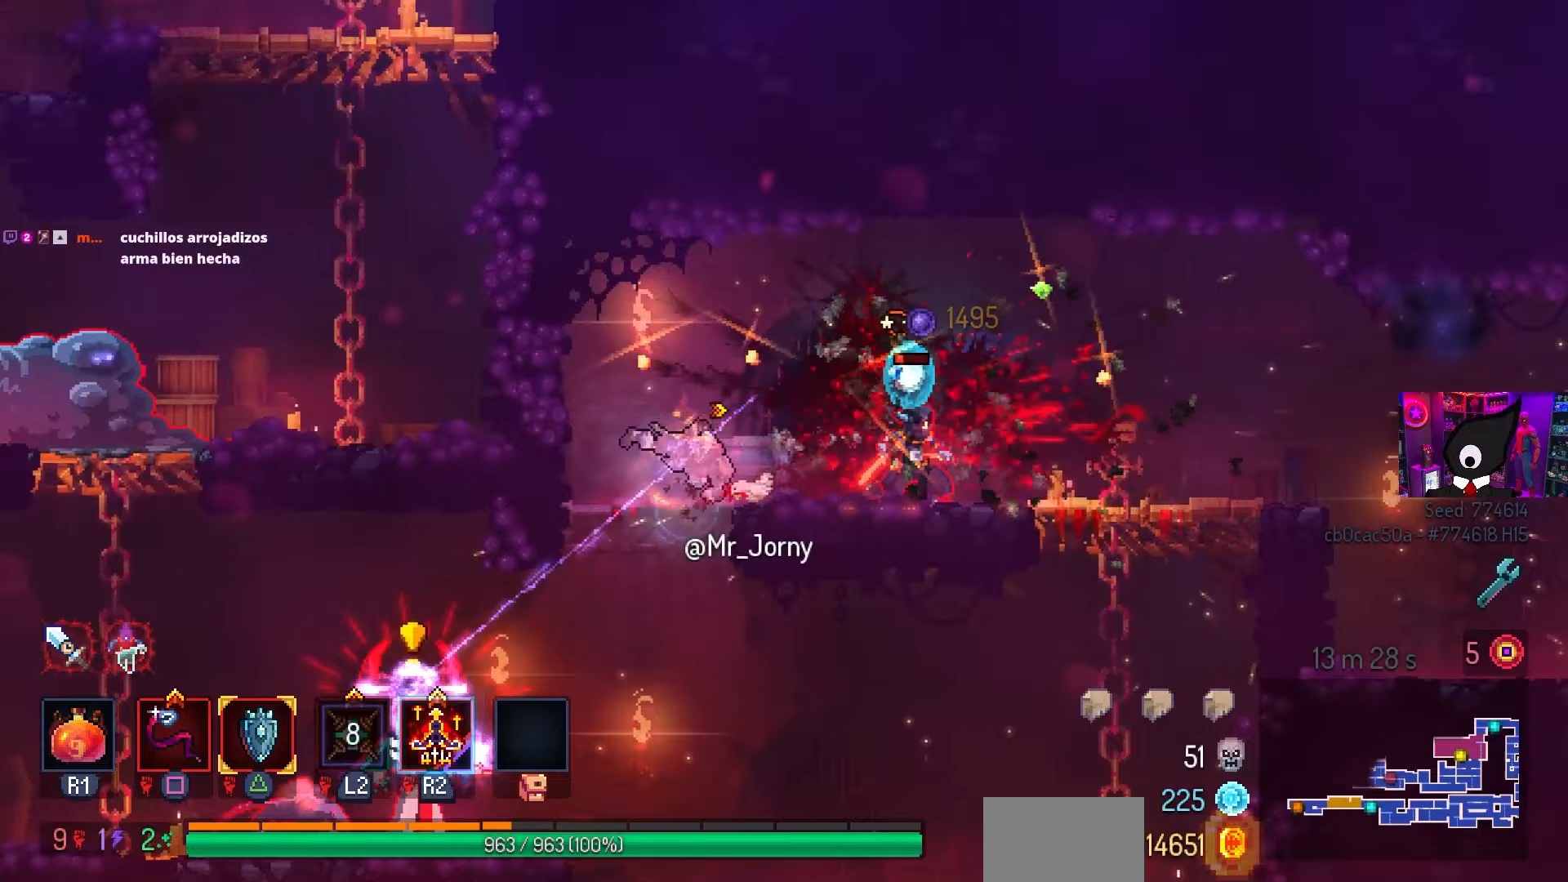
{"buttons": ["SQUARE"], "left_stick": "center", "right_stick": "center", "events": [[50, "CIRCLE", "down"], [150, "CIRCLE", "up"], [317, "DPAD_RIGHT", "up"], [317, "SQUARE", "down"], [333, "DPAD_LEFT", "down"], [467, "DPAD_LEFT", "up"]]}
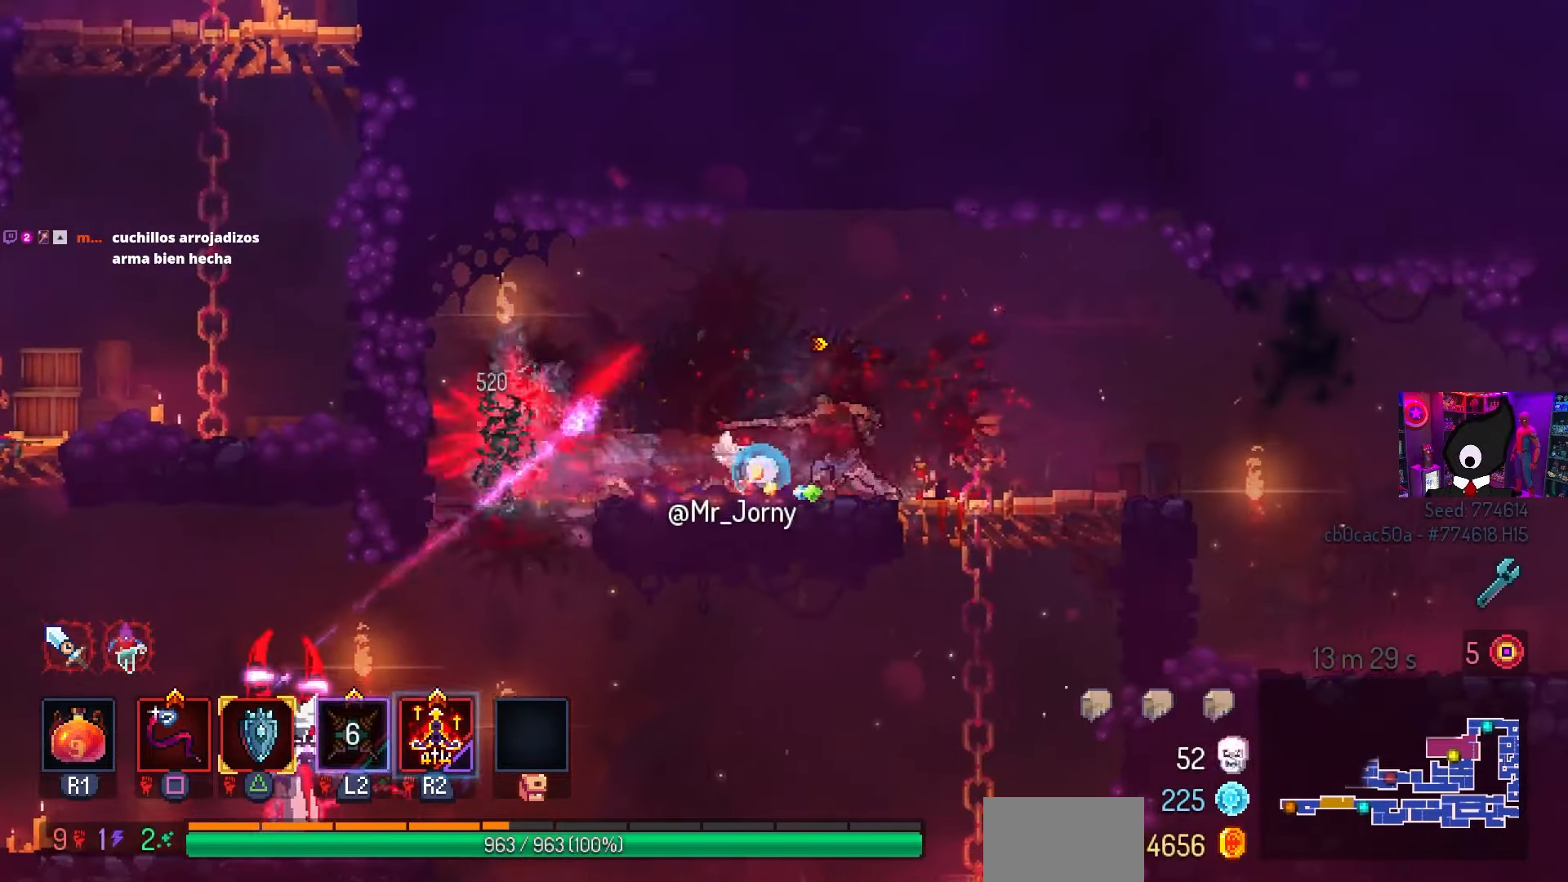
{"buttons": ["L3"], "left_stick": "center", "right_stick": "center", "events": [[33, "SQUARE", "up"], [400, "L3", "down"]]}
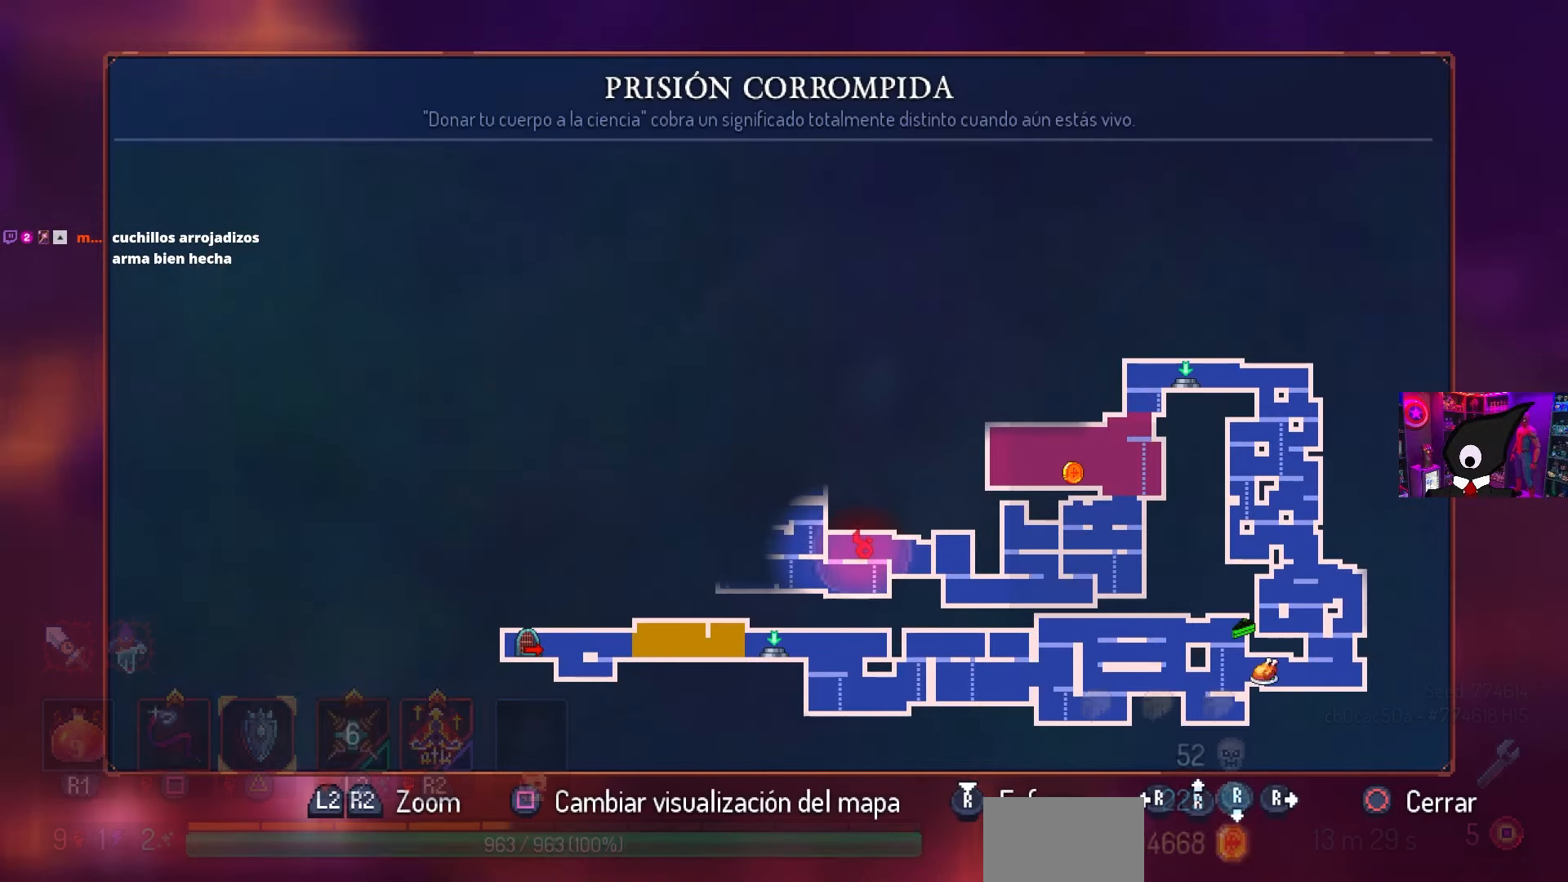
{"buttons": [], "left_stick": "center", "right_stick": "center", "events": [[83, "L3", "up"]]}
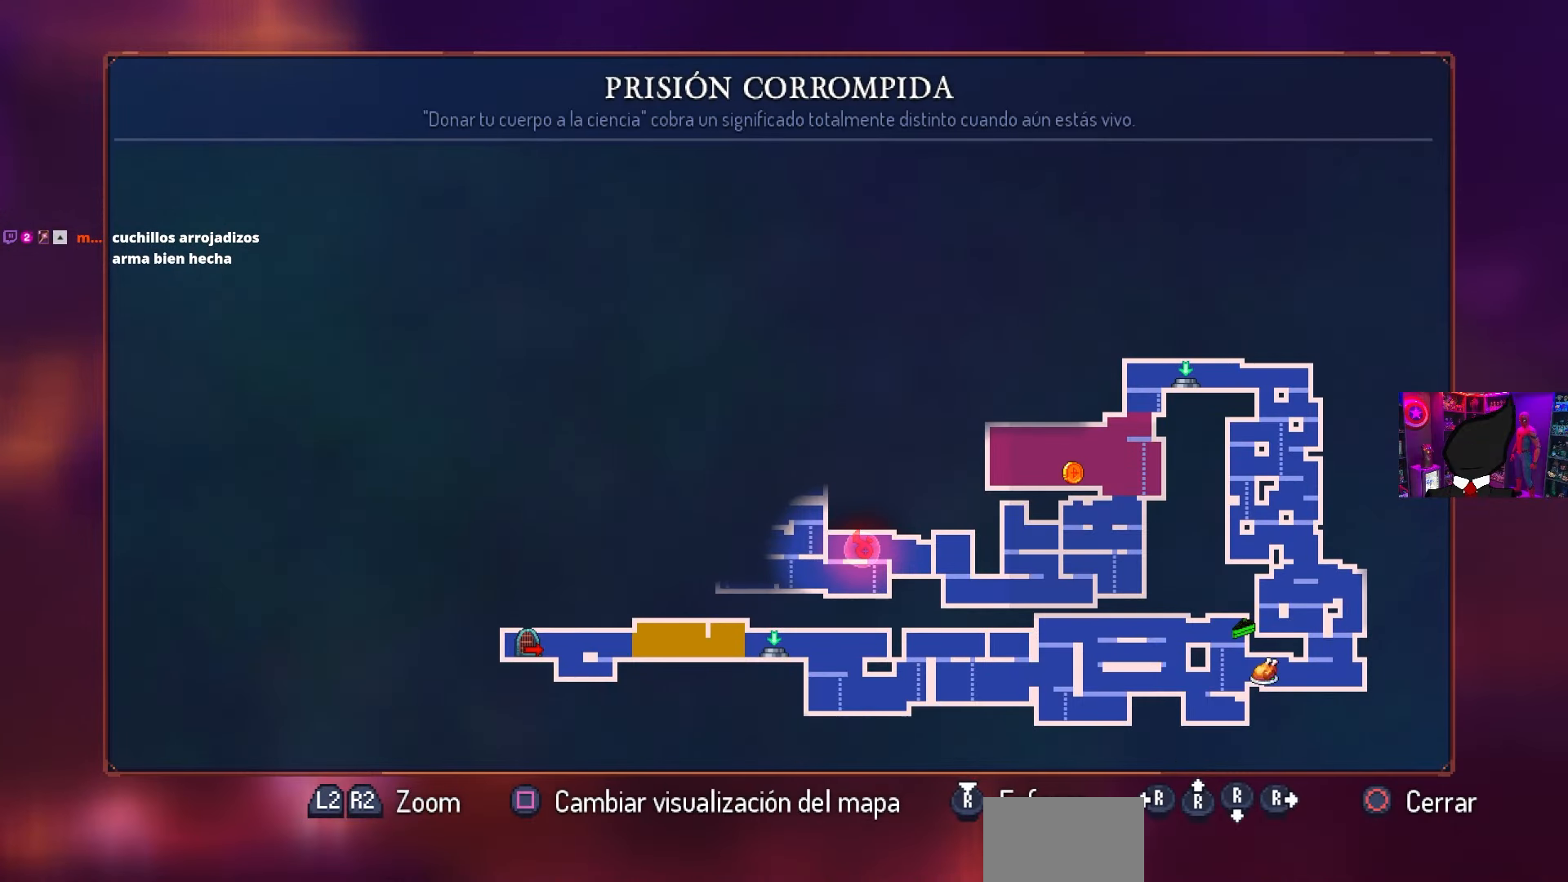
{"buttons": [], "left_stick": "center", "right_stick": "center", "events": []}
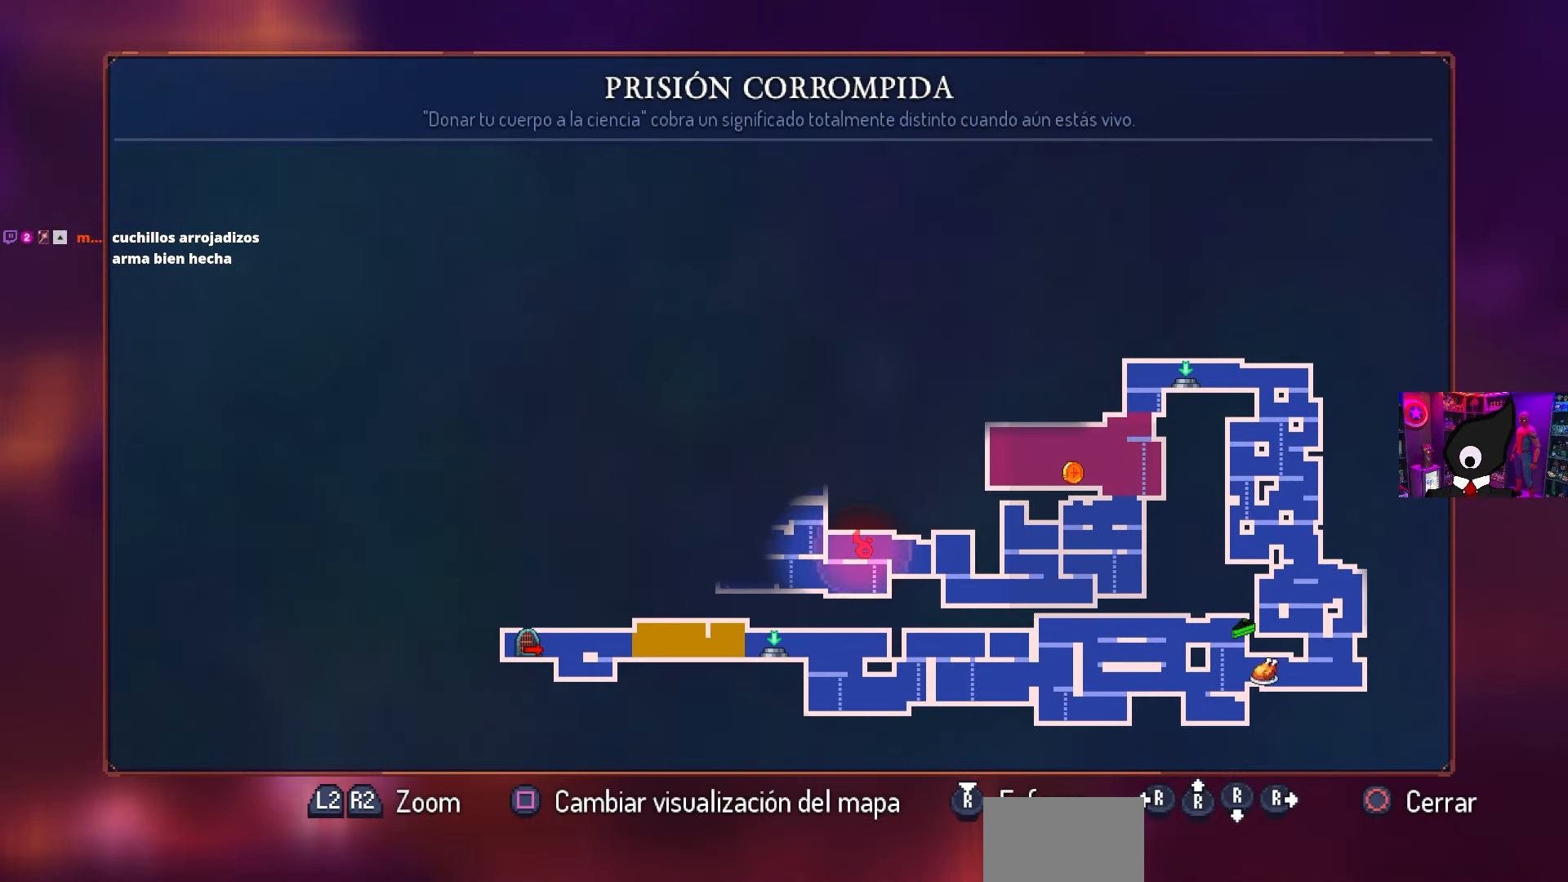
{"buttons": ["DPAD_LEFT"], "left_stick": "center", "right_stick": "center", "events": [[283, "DPAD_LEFT", "down"], [300, "CIRCLE", "down"], [417, "CIRCLE", "up"]]}
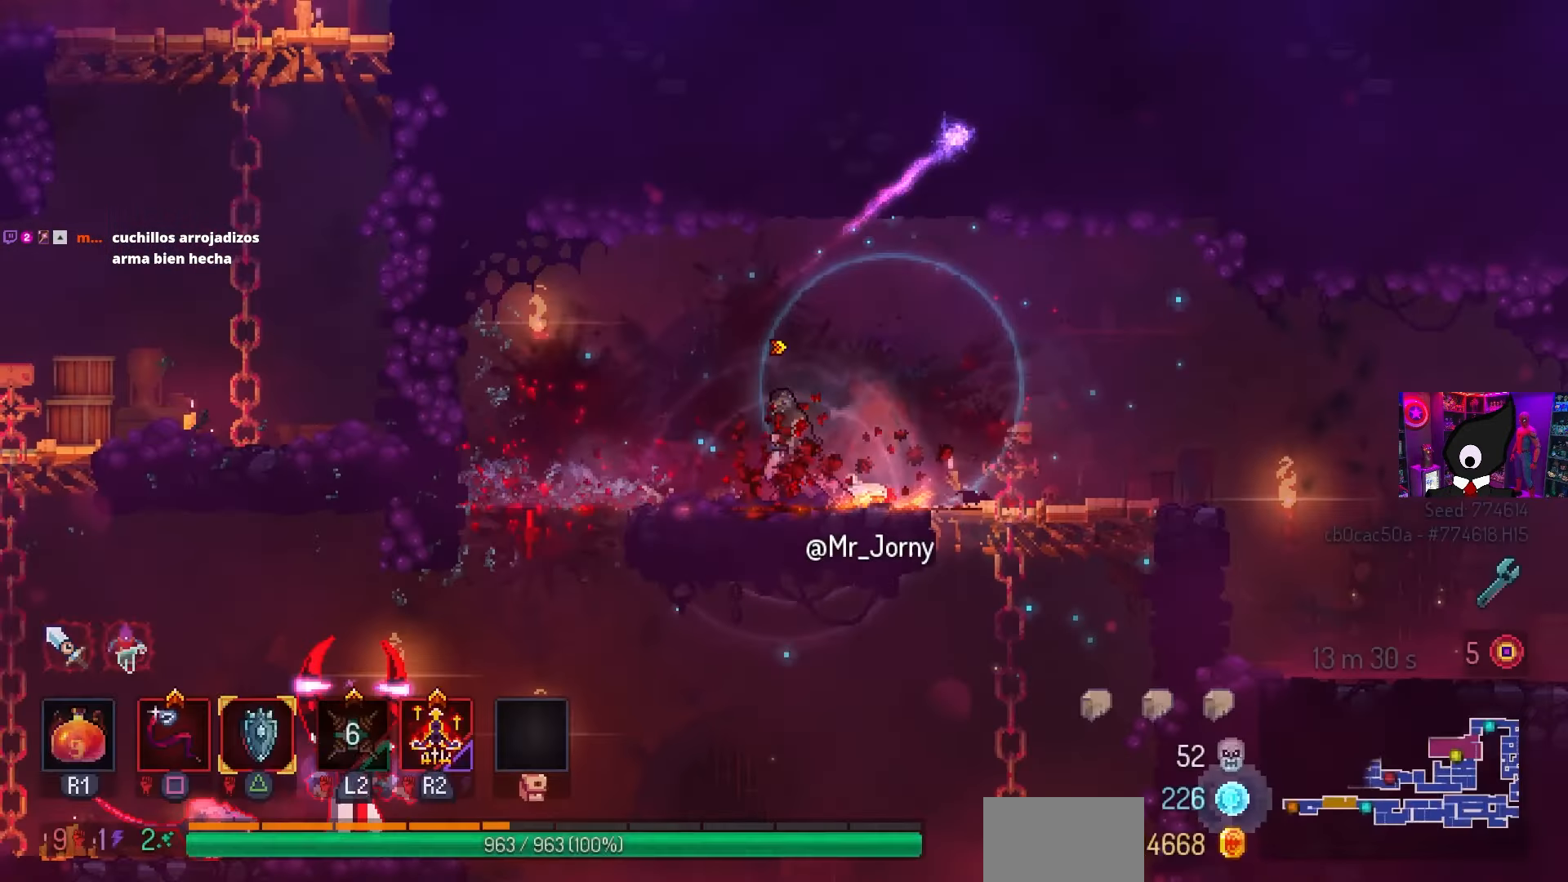
{"buttons": ["CROSS", "DPAD_DOWN"], "left_stick": "center", "right_stick": "center", "events": [[183, "CROSS", "down"], [333, "DPAD_DOWN", "down"], [350, "CROSS", "up"], [350, "DPAD_LEFT", "up"], [433, "CROSS", "down"]]}
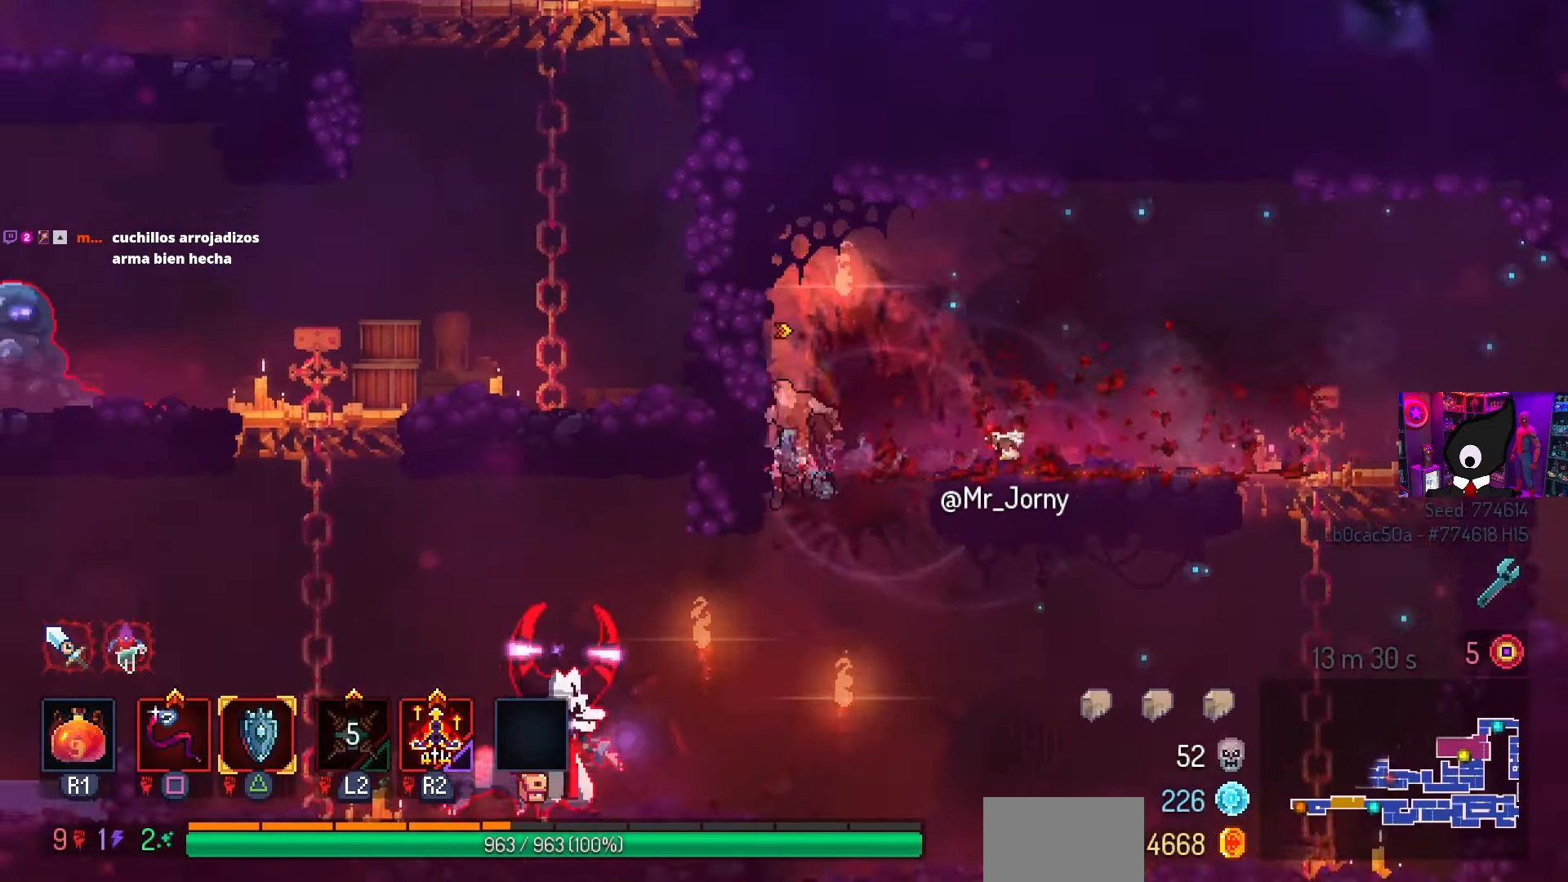
{"buttons": ["CIRCLE", "DPAD_LEFT"], "left_stick": "center", "right_stick": "center", "events": [[250, "DPAD_DOWN", "up"], [283, "CROSS", "up"], [417, "DPAD_LEFT", "down"], [467, "CIRCLE", "down"]]}
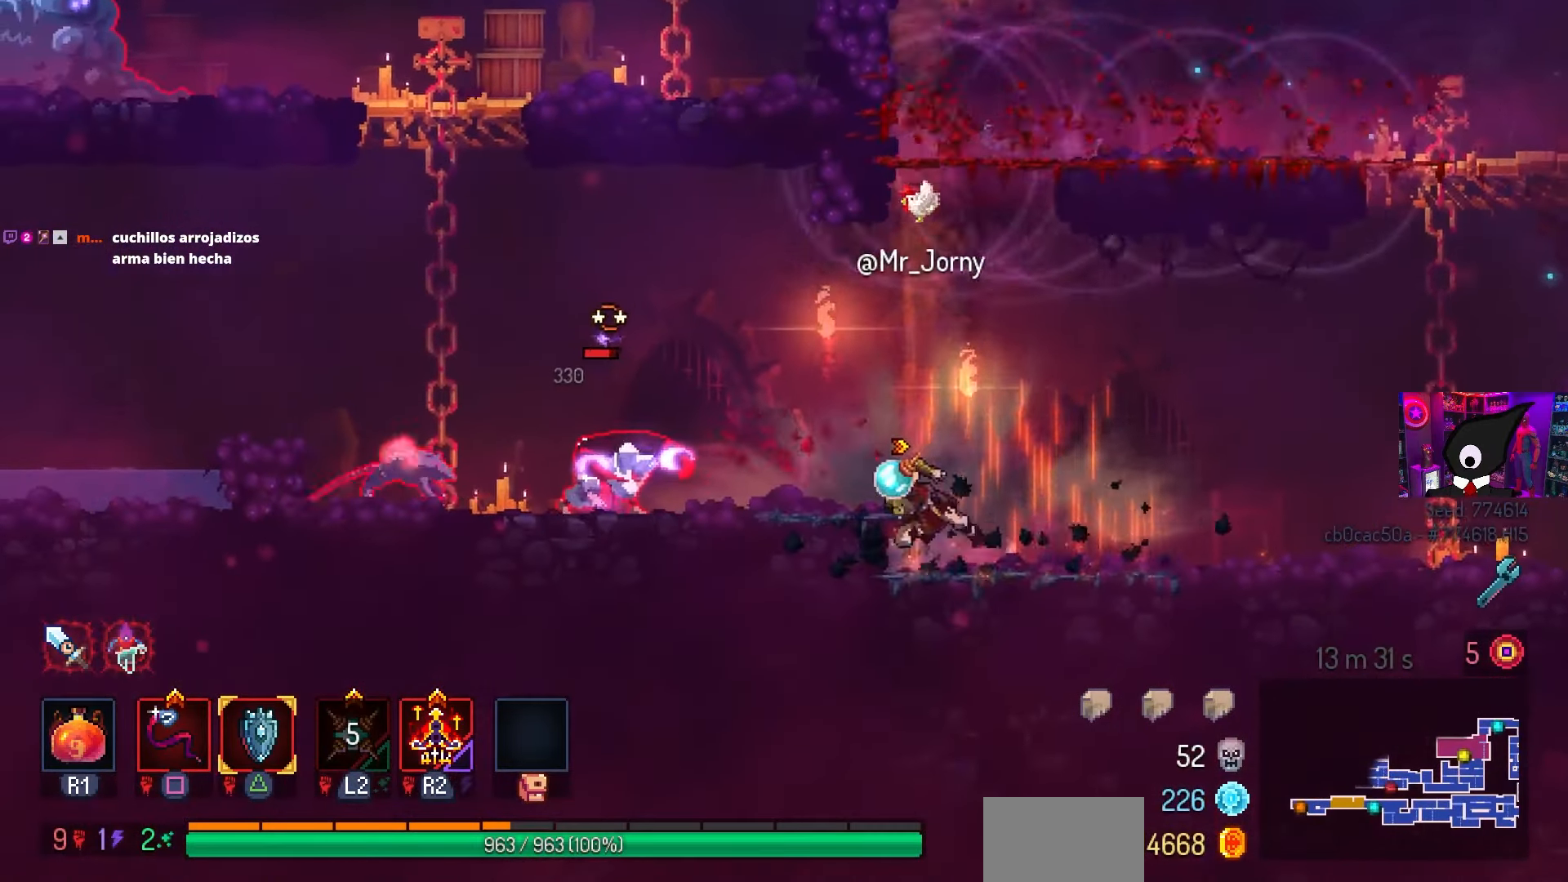
{"buttons": ["SQUARE"], "left_stick": "center", "right_stick": "center", "events": [[67, "CIRCLE", "up"], [333, "SQUARE", "down"], [433, "DPAD_LEFT", "up"]]}
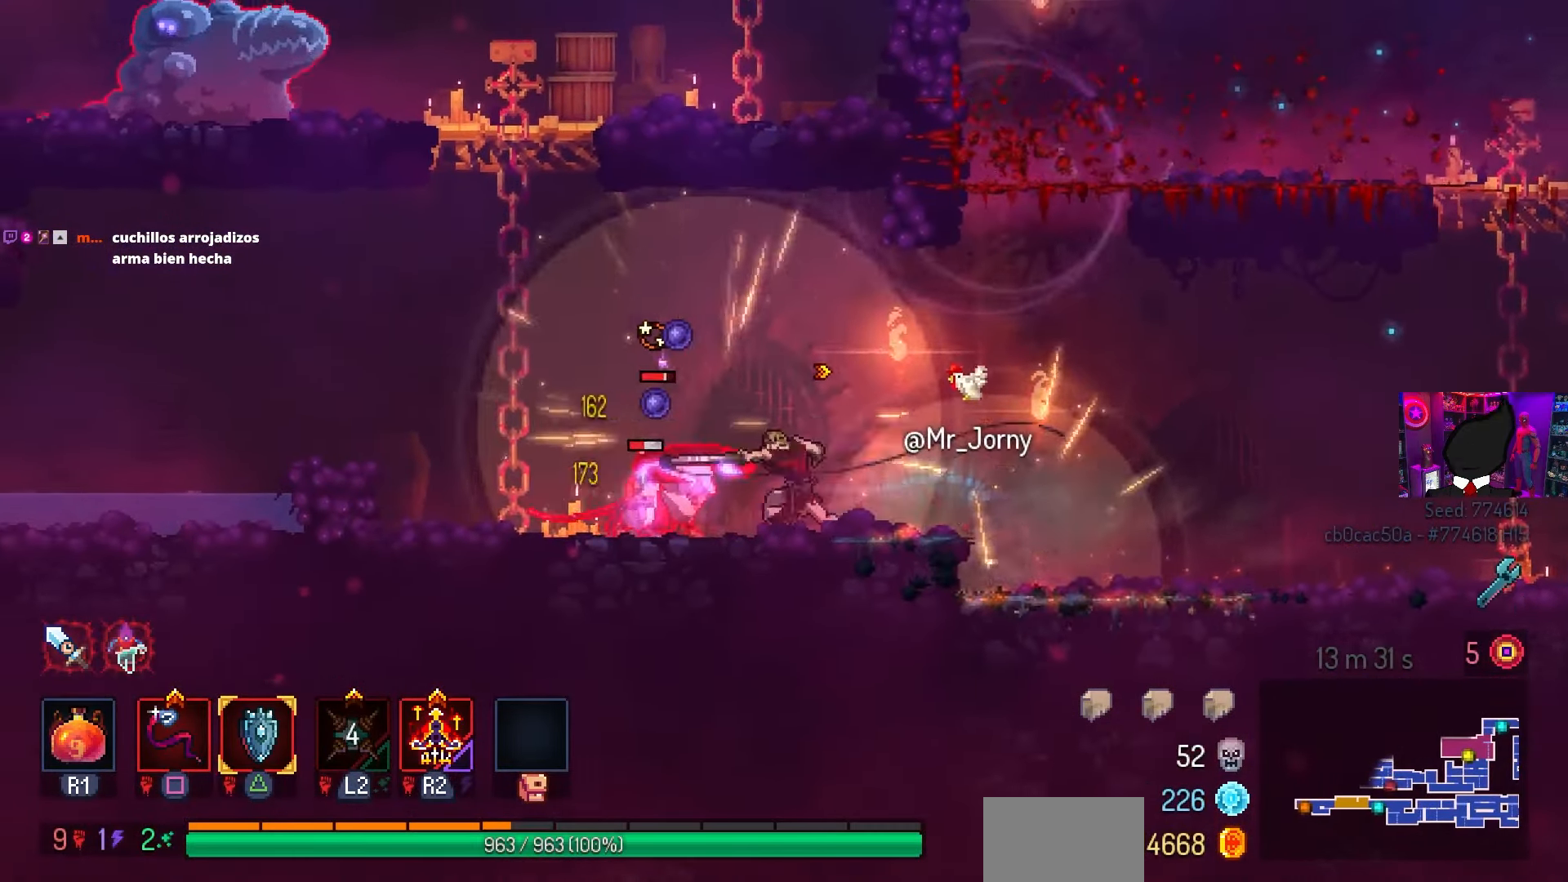
{"buttons": [], "left_stick": "center", "right_stick": "center", "events": [[200, "L1", "down"], [200, "SQUARE", "up"], [250, "L1", "up"]]}
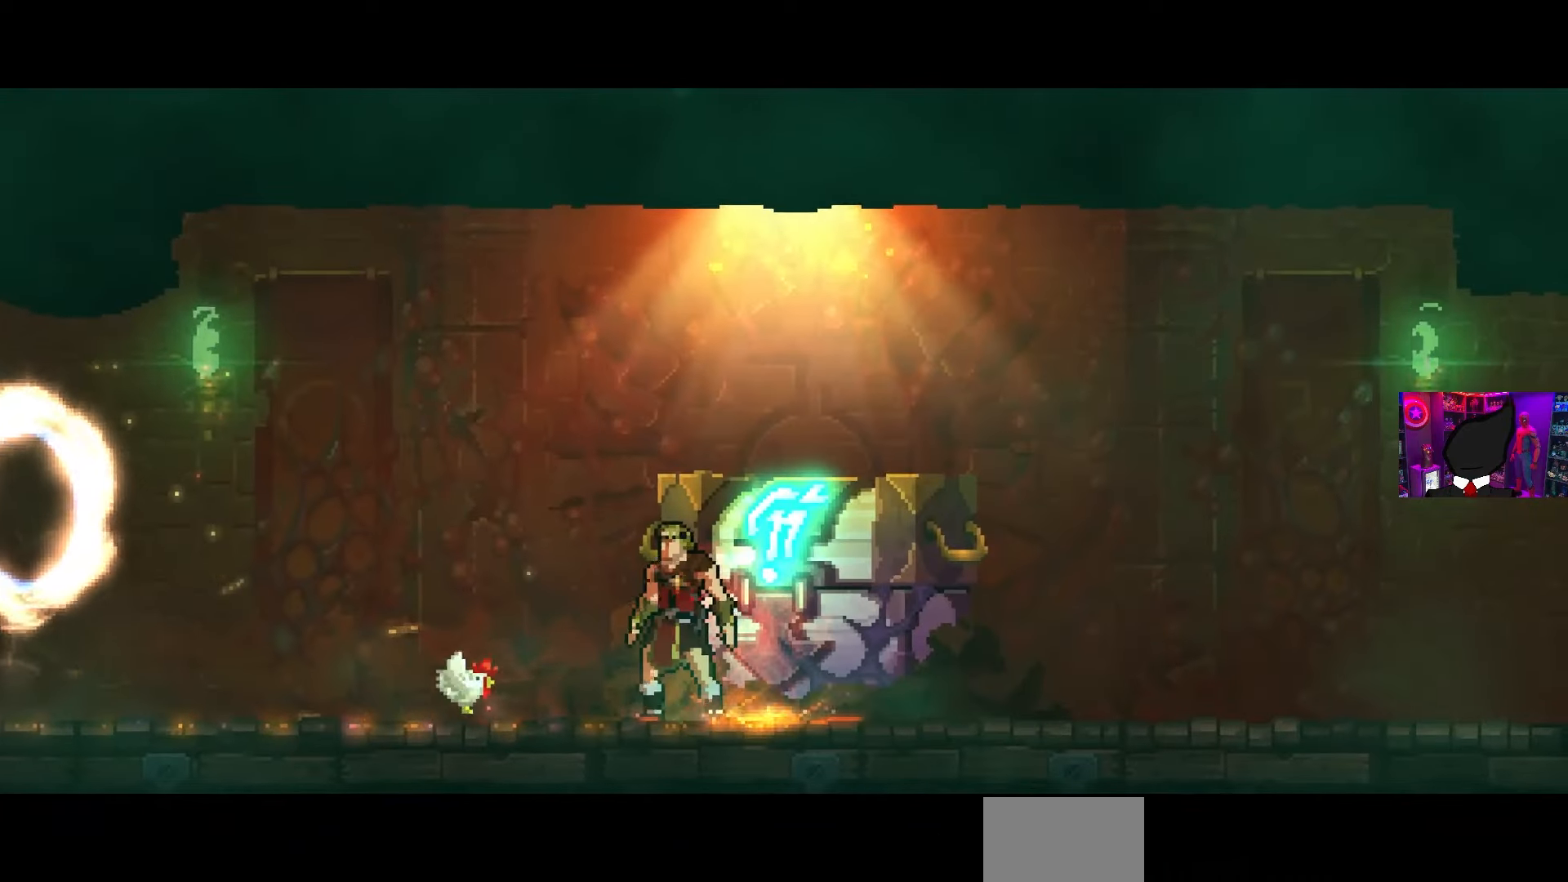
{"buttons": [], "left_stick": "center", "right_stick": "center", "events": []}
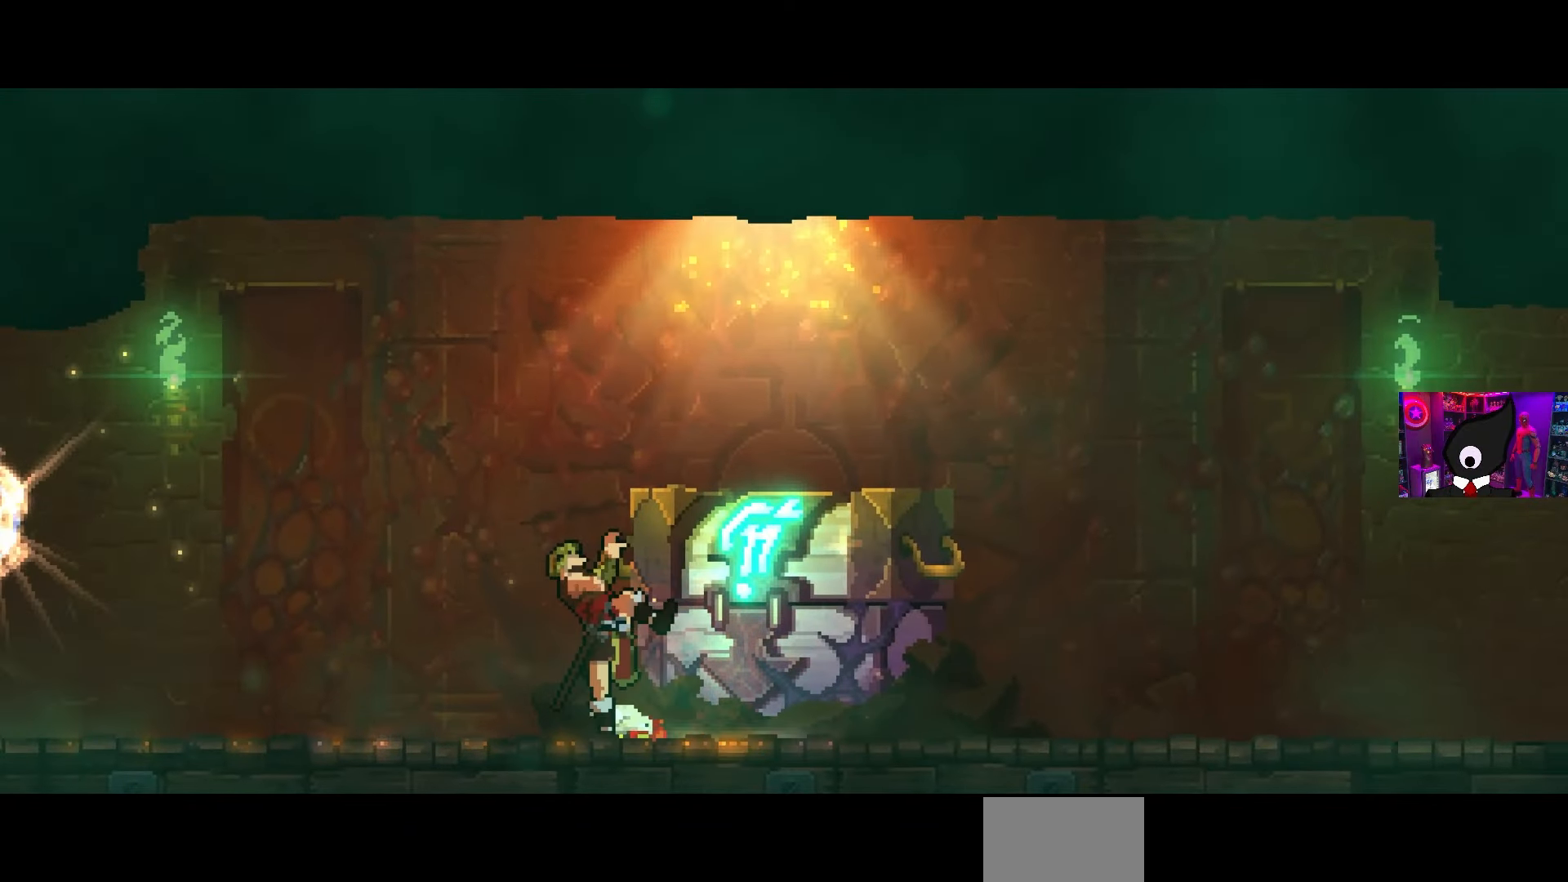
{"buttons": [], "left_stick": "center", "right_stick": "center", "events": []}
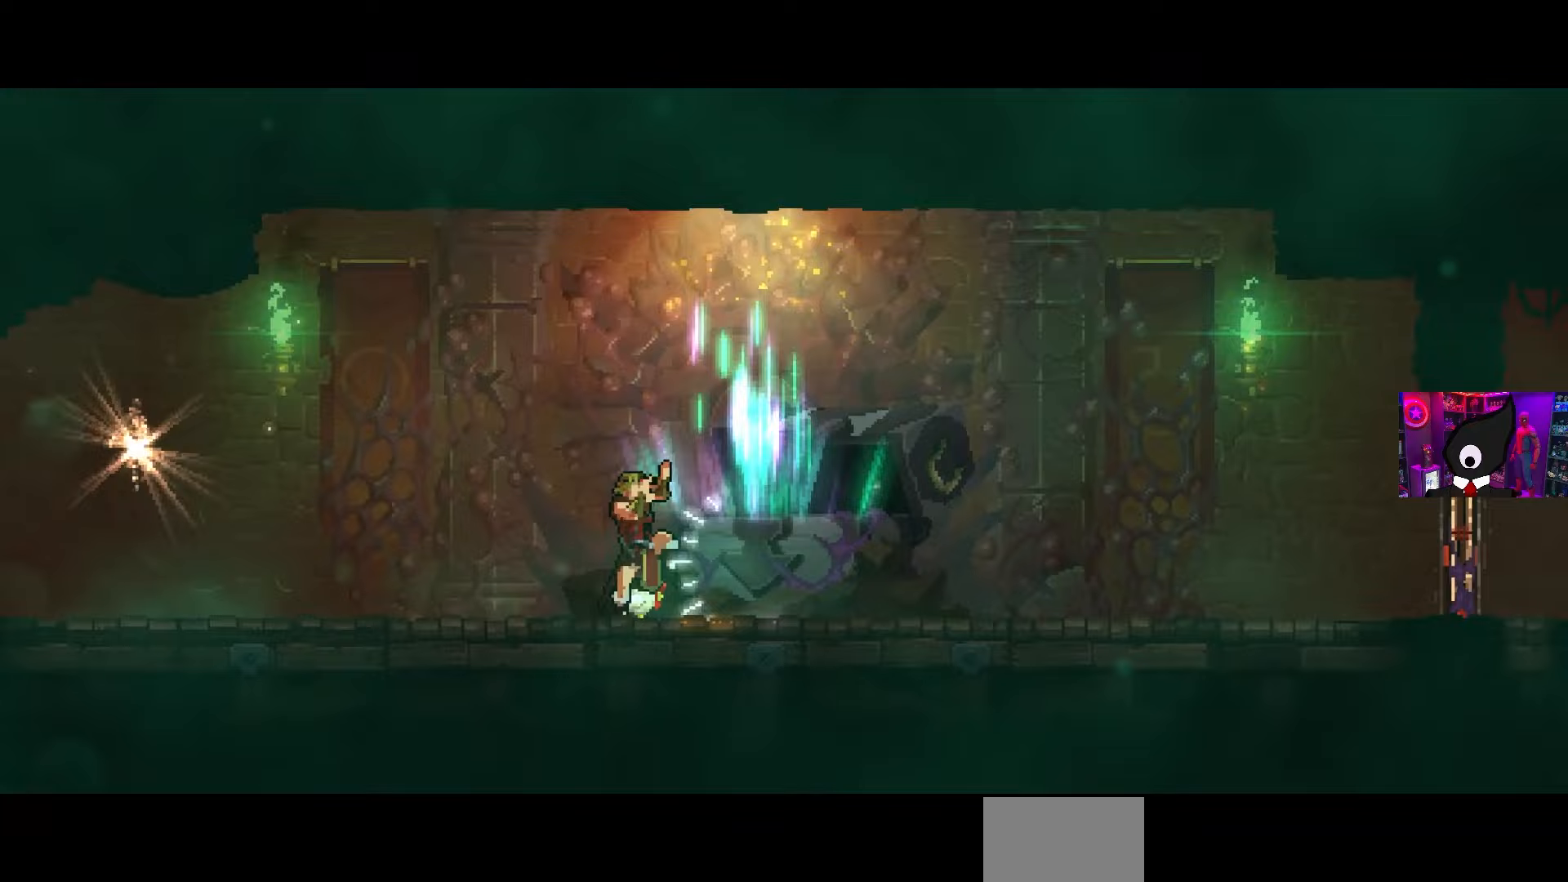
{"buttons": [], "left_stick": "center", "right_stick": "center", "events": []}
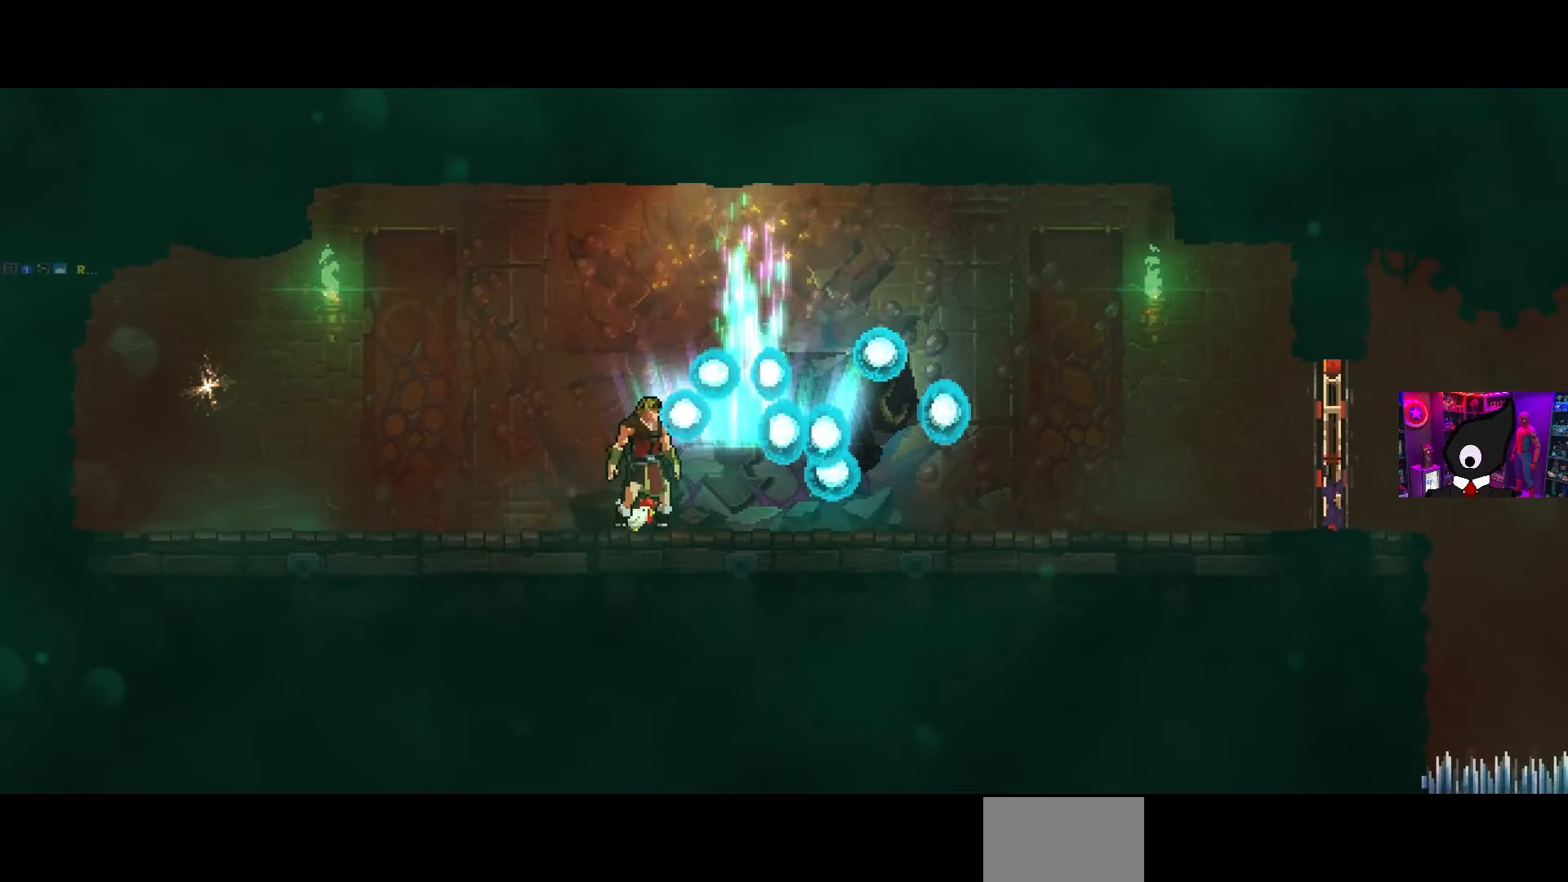
{"buttons": [], "left_stick": "center", "right_stick": "center", "events": []}
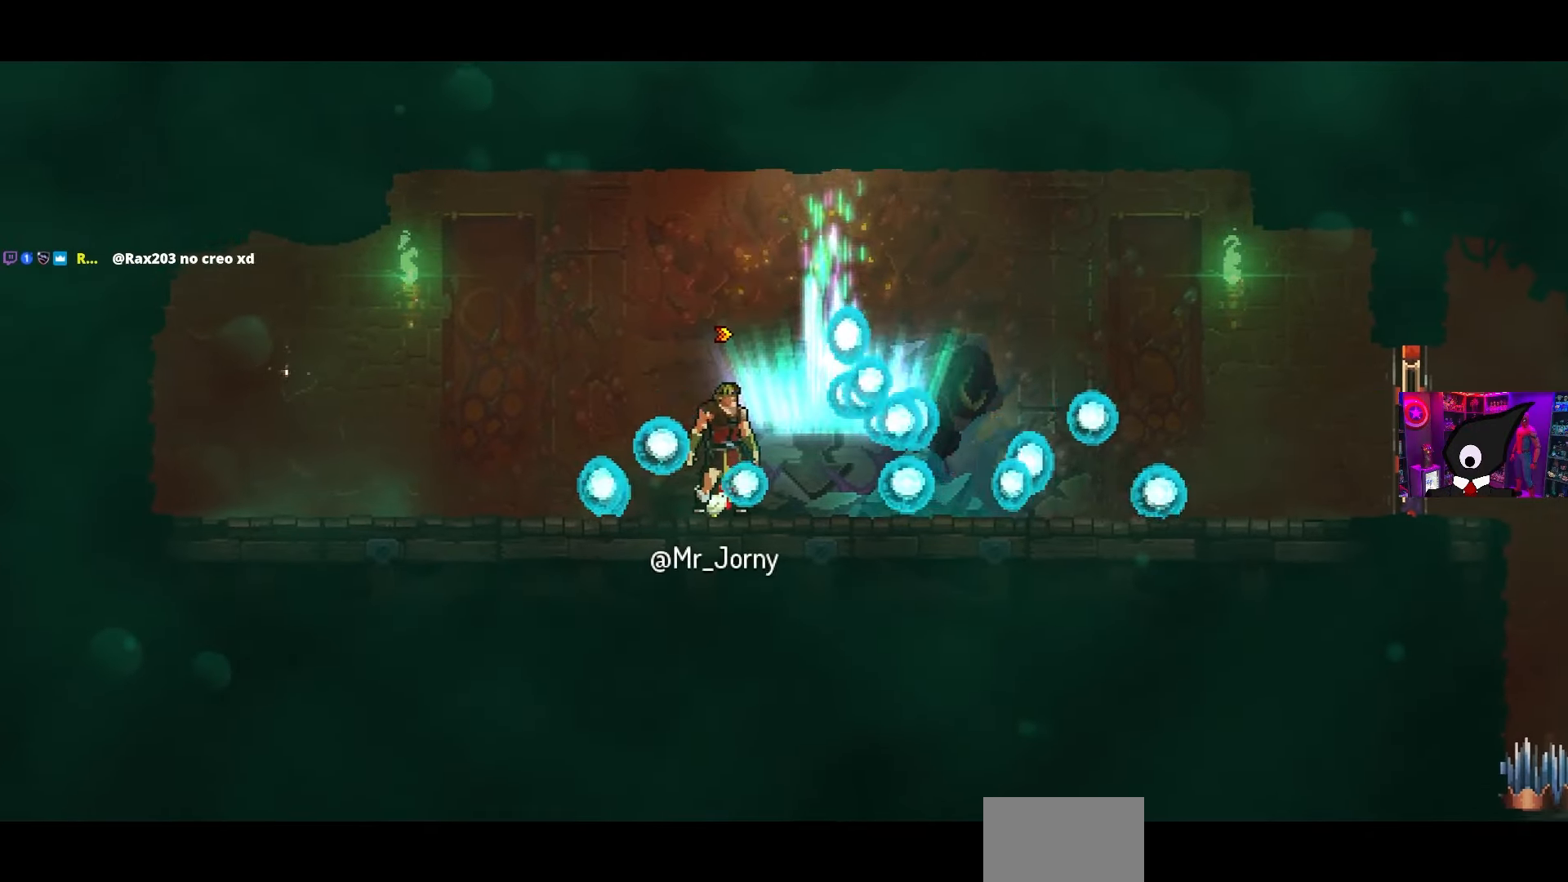
{"buttons": [], "left_stick": "center", "right_stick": "center", "events": []}